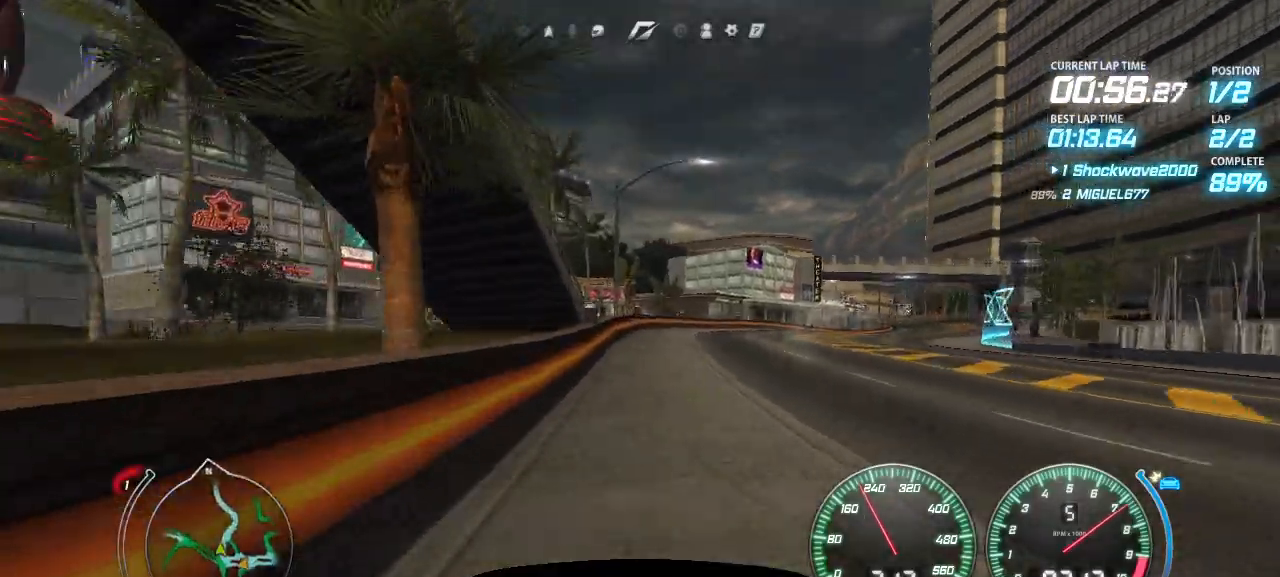
Gameplay with a controller (PlayStation layout); each line is a JSON object with the inputs held at the frame after it. "events" lists button and stick changes between this image and that frame as [ms after this image, input, new state], when the widget could be followed in between. Not read: L2 L3 R2 R3 left_stick right_stick.
{"buttons": ["CROSS", "DPAD_RIGHT"], "events": []}
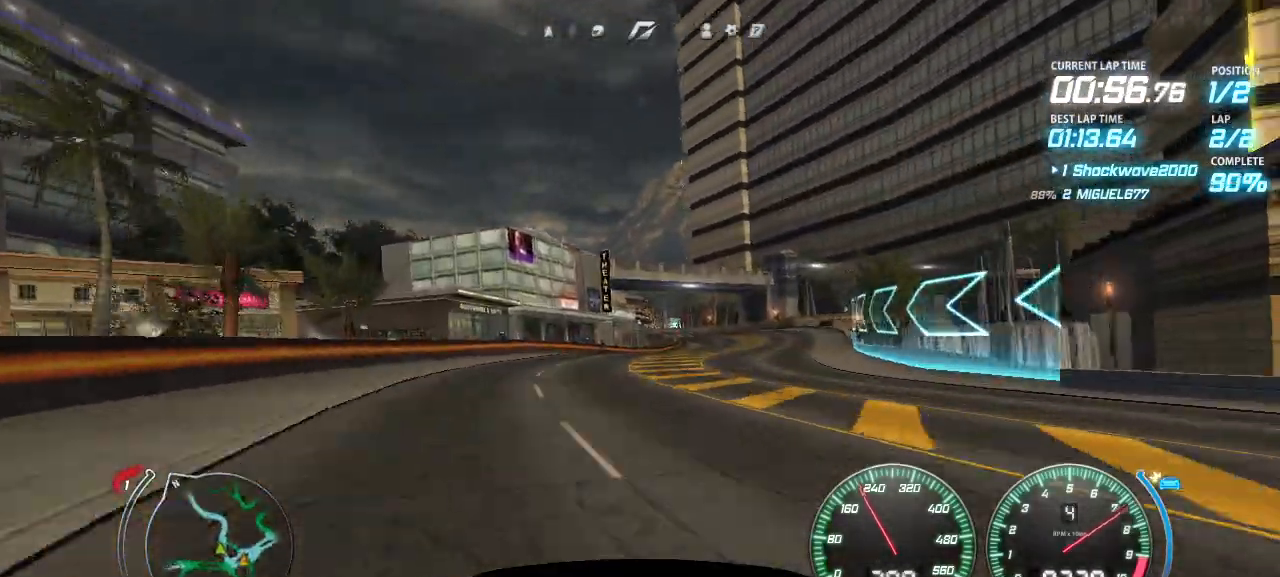
{"buttons": ["CROSS"], "events": [[280, "DPAD_RIGHT", "up"]]}
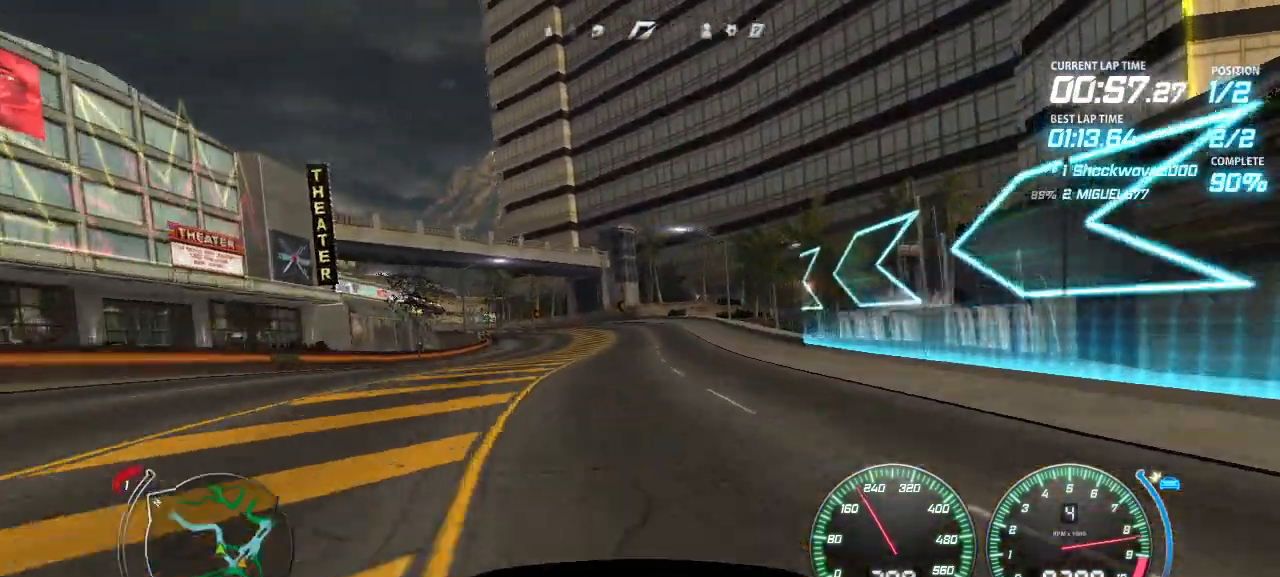
{"buttons": ["CROSS", "DPAD_LEFT"], "events": [[160, "DPAD_LEFT", "down"], [260, "DPAD_LEFT", "up"], [400, "DPAD_LEFT", "down"]]}
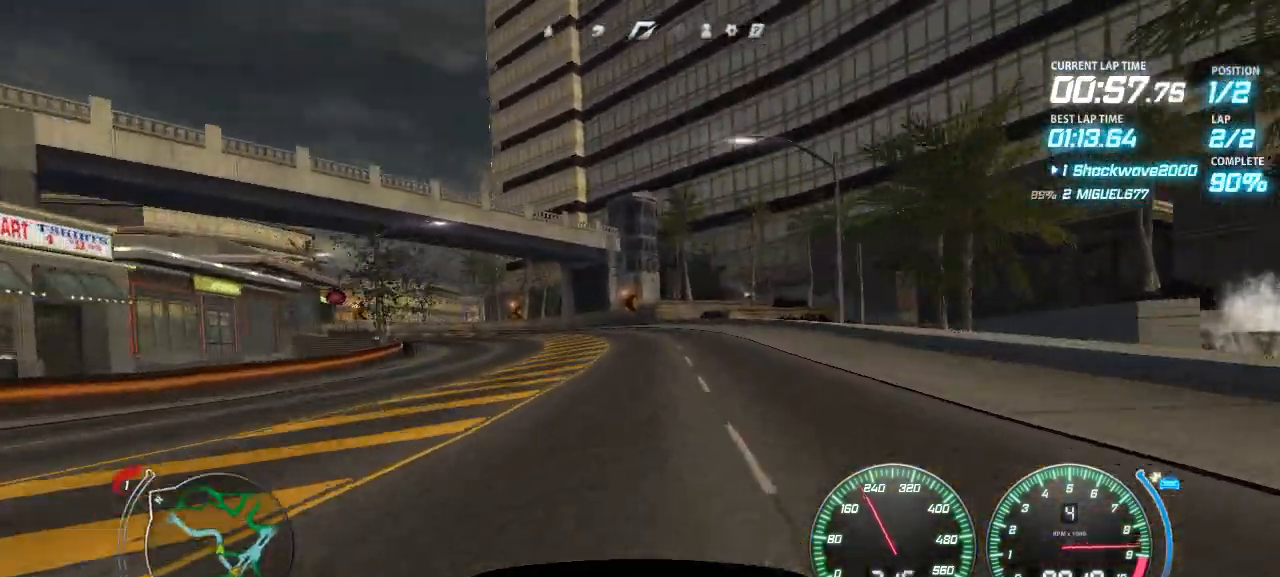
{"buttons": ["CROSS", "DPAD_LEFT"], "events": [[40, "DPAD_LEFT", "up"], [100, "DPAD_LEFT", "down"]]}
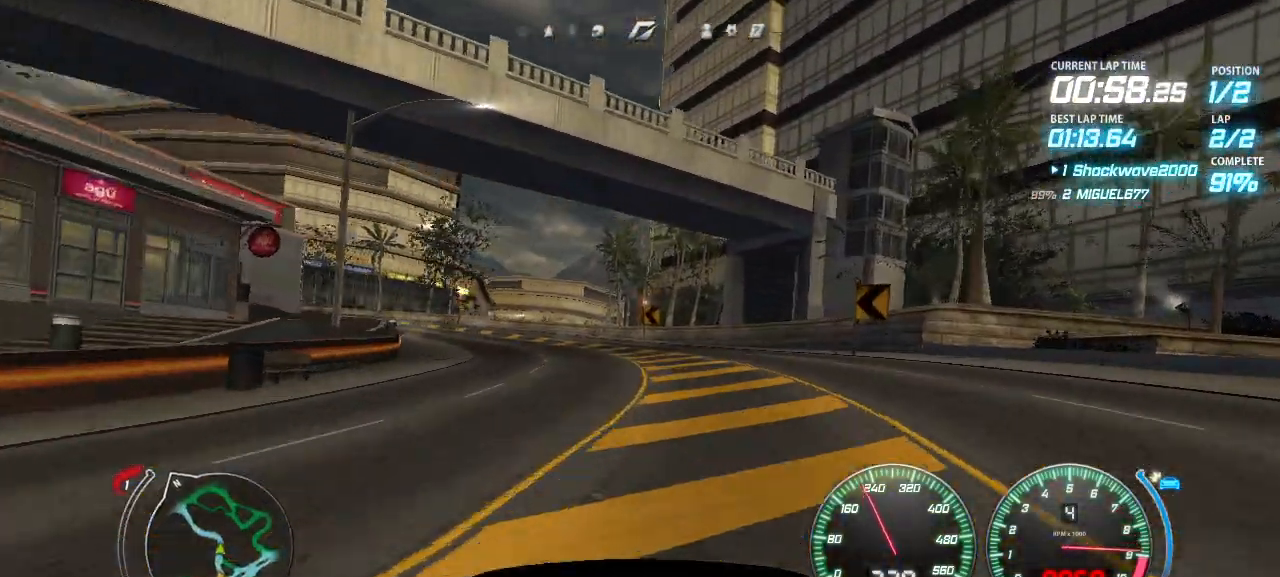
{"buttons": ["CROSS", "DPAD_LEFT"], "events": []}
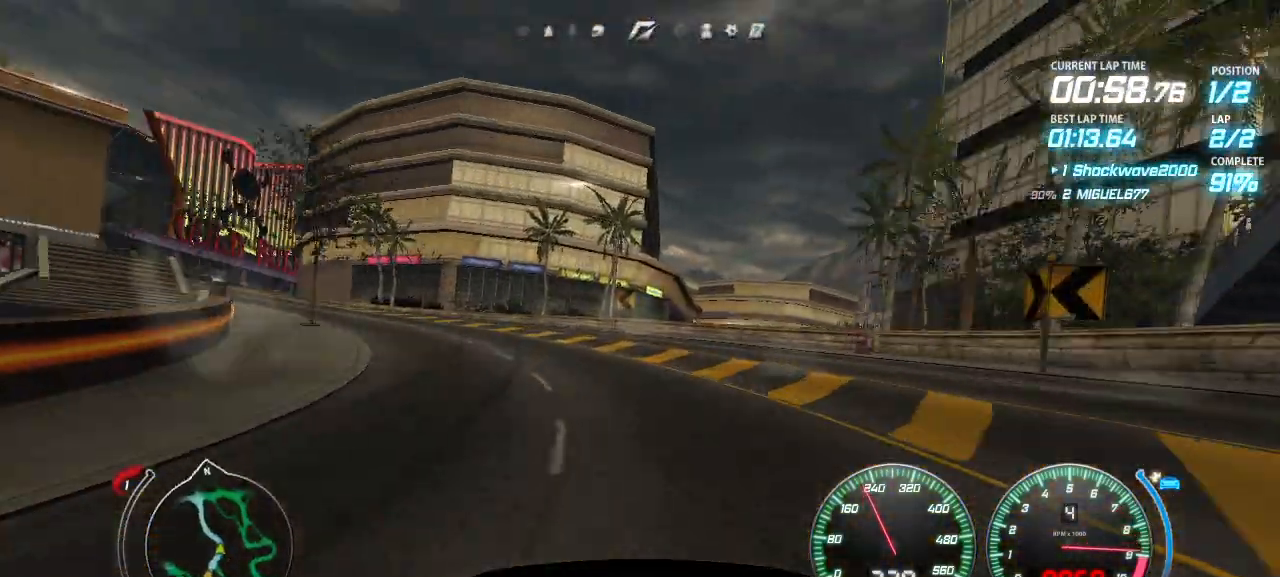
{"buttons": ["CROSS", "DPAD_LEFT"], "events": []}
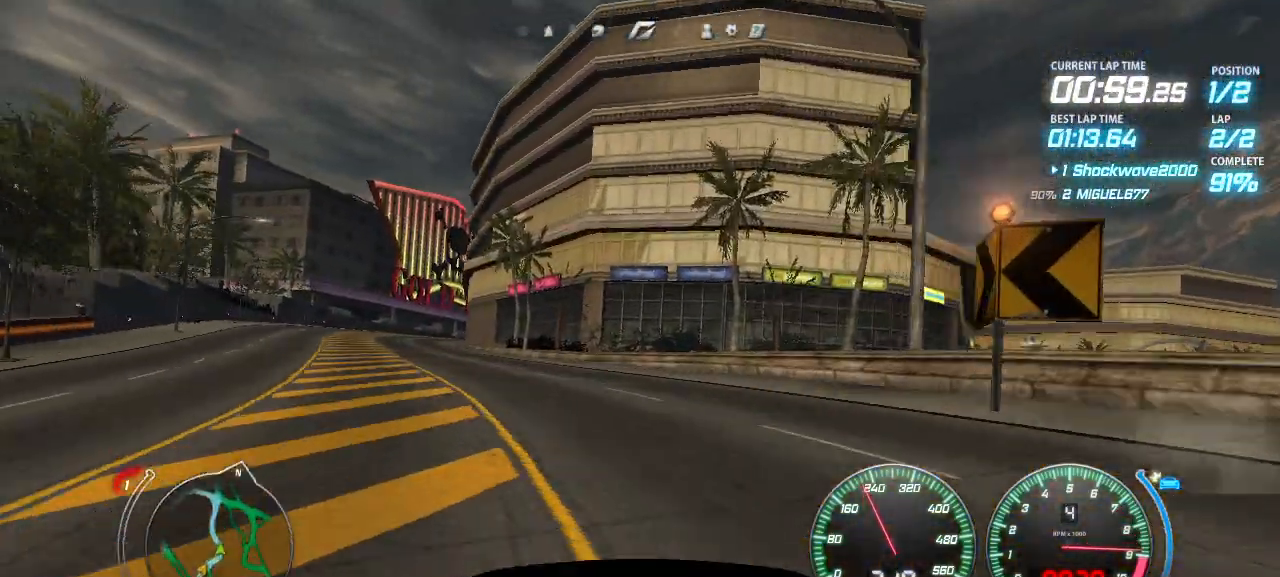
{"buttons": ["CROSS", "DPAD_LEFT"], "events": []}
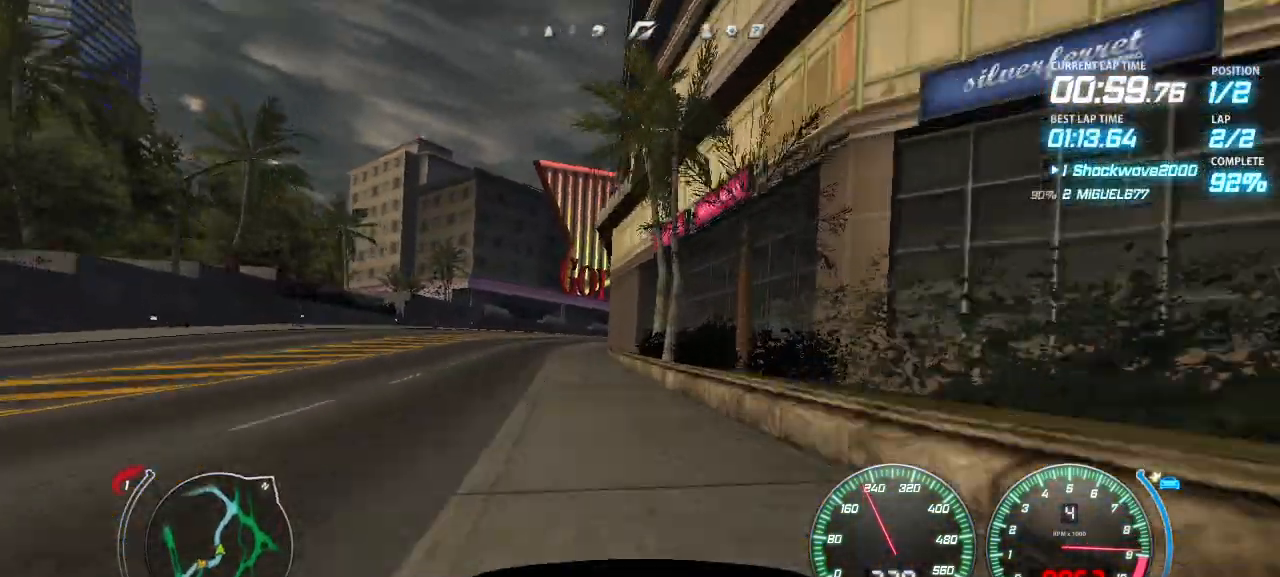
{"buttons": ["CROSS"], "events": [[100, "DPAD_LEFT", "up"], [380, "DPAD_RIGHT", "down"], [500, "DPAD_RIGHT", "up"]]}
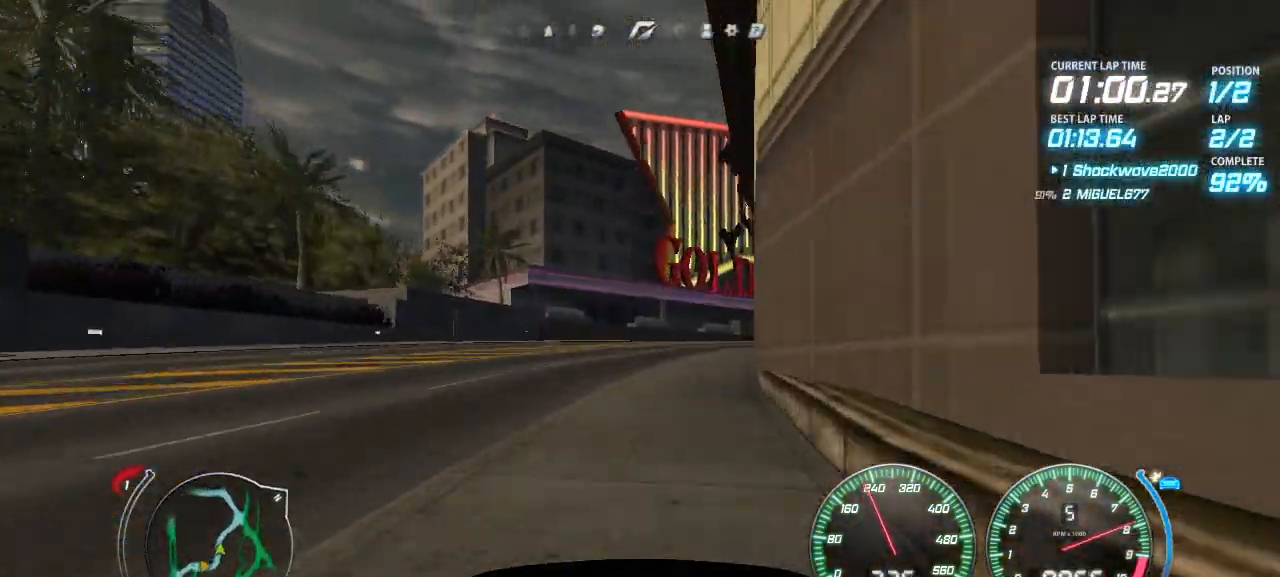
{"buttons": ["CROSS", "DPAD_RIGHT"], "events": [[80, "DPAD_RIGHT", "down"]]}
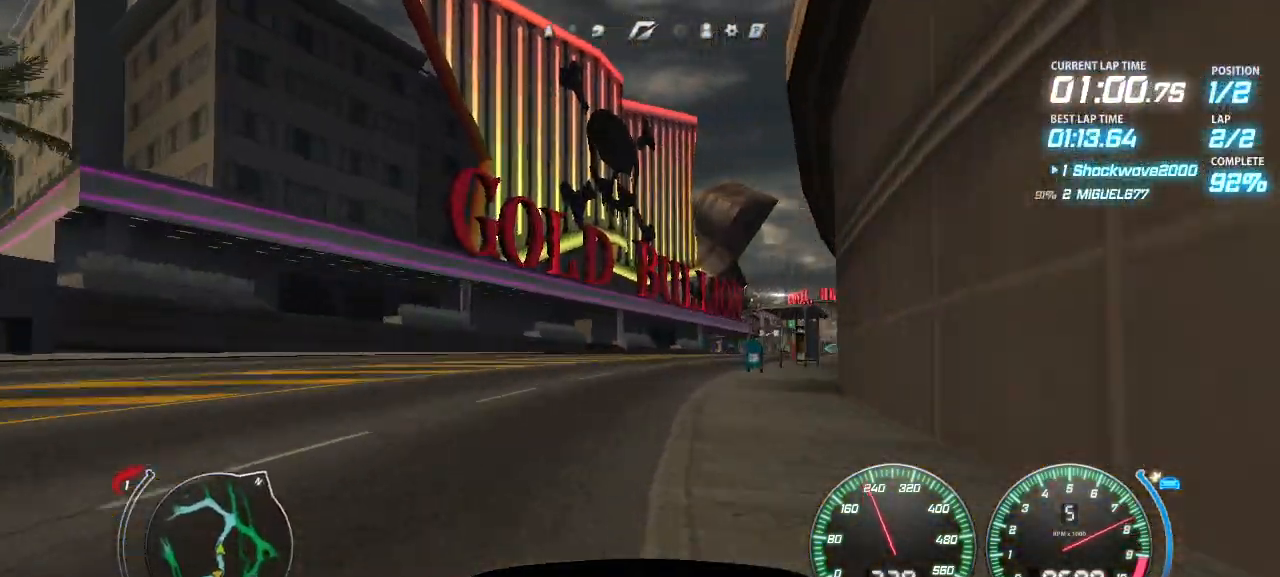
{"buttons": ["CROSS"], "events": [[460, "DPAD_RIGHT", "up"]]}
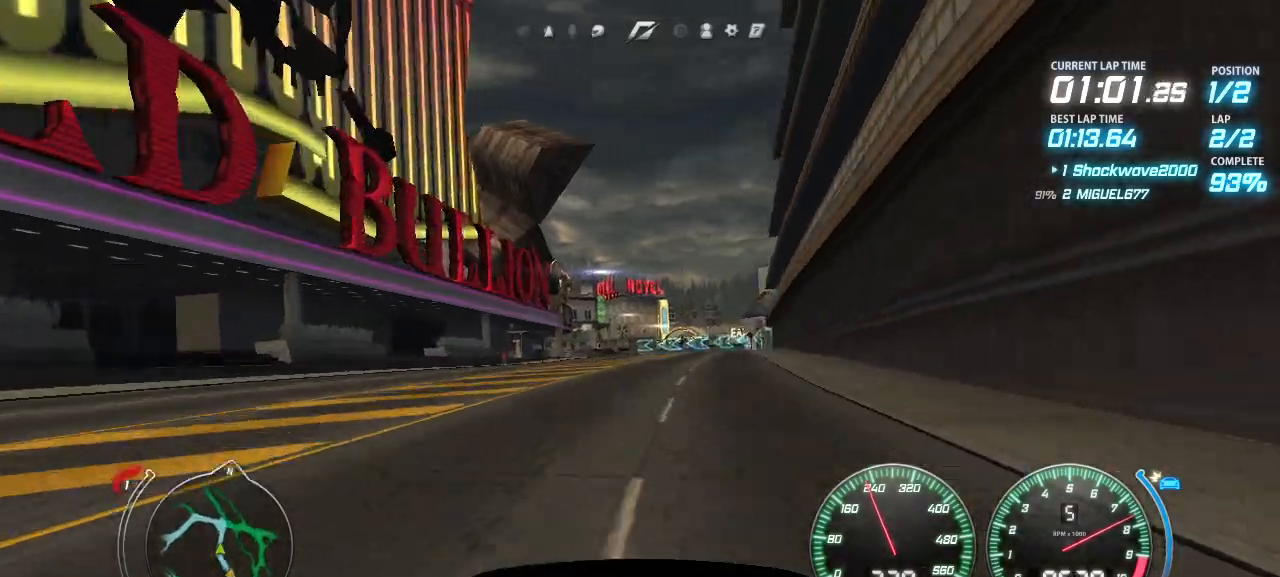
{"buttons": ["CROSS"], "events": [[160, "DPAD_LEFT", "down"], [260, "DPAD_LEFT", "up"], [320, "DPAD_LEFT", "down"], [440, "DPAD_LEFT", "up"]]}
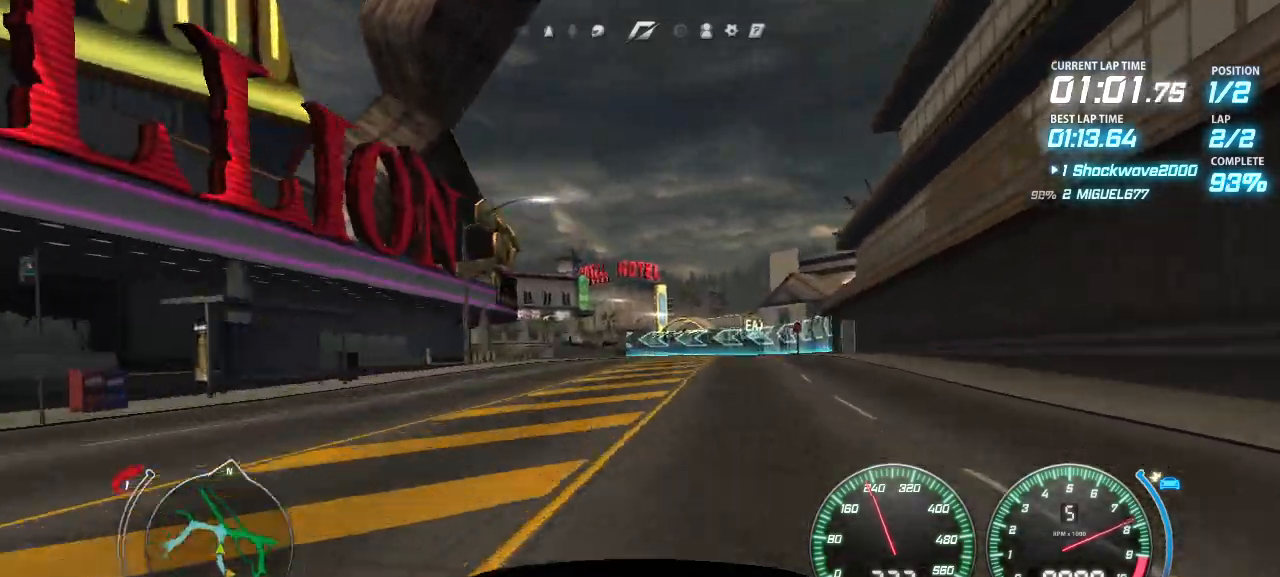
{"buttons": ["CROSS"], "events": [[20, "DPAD_LEFT", "down"], [120, "DPAD_LEFT", "up"], [140, "DPAD_LEFT", "down"], [300, "DPAD_LEFT", "up"]]}
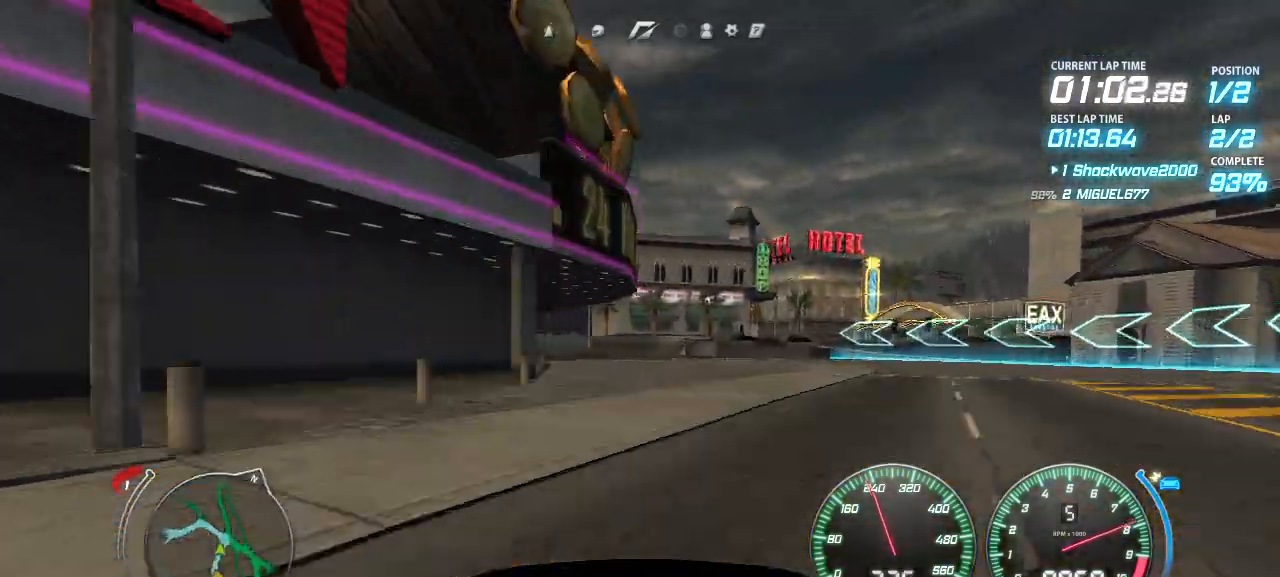
{"buttons": ["CROSS", "DPAD_LEFT"], "events": [[20, "DPAD_LEFT", "down"]]}
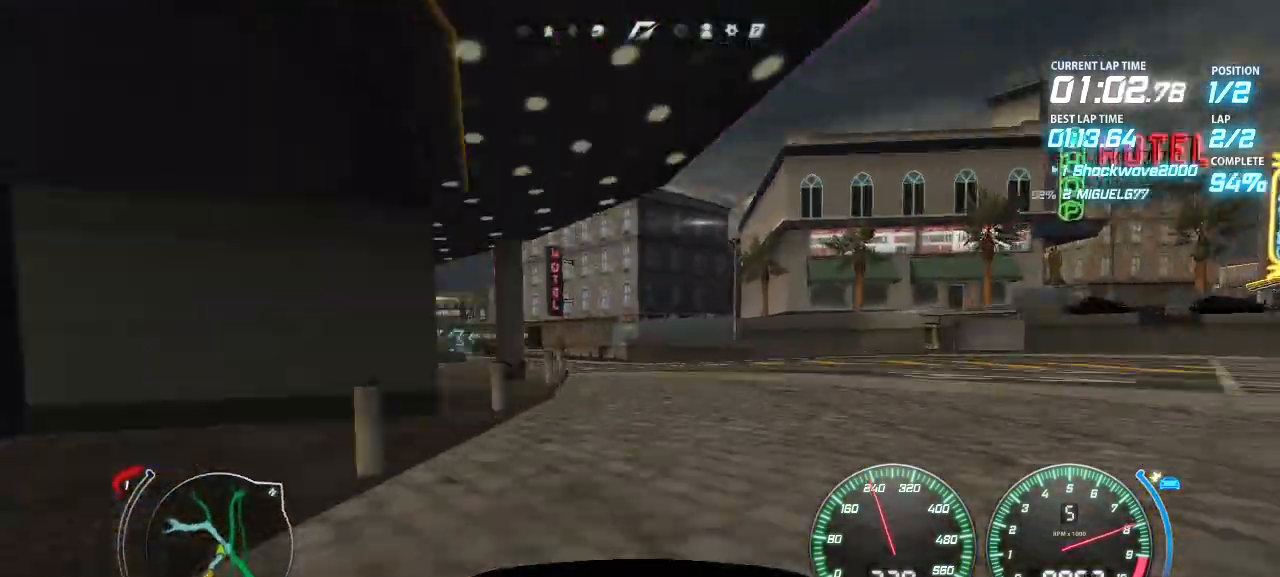
{"buttons": ["CROSS", "DPAD_LEFT"], "events": [[240, "DPAD_LEFT", "up"], [440, "DPAD_LEFT", "down"]]}
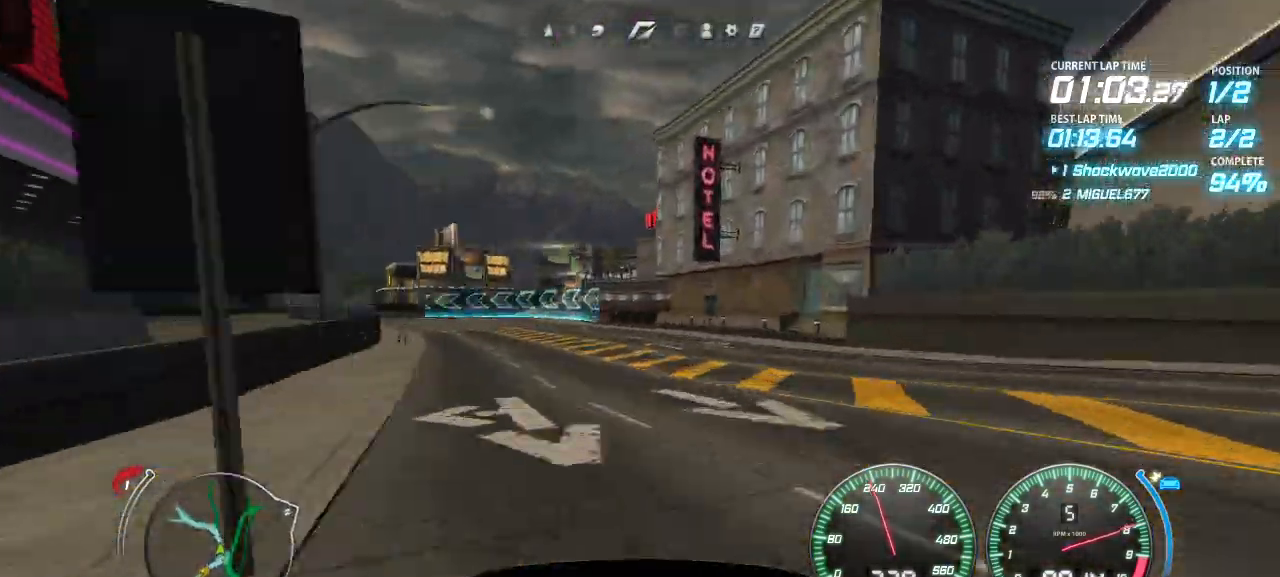
{"buttons": ["CROSS", "DPAD_LEFT"], "events": [[280, "DPAD_LEFT", "up"], [340, "DPAD_LEFT", "down"], [460, "DPAD_LEFT", "up"], [500, "DPAD_LEFT", "down"]]}
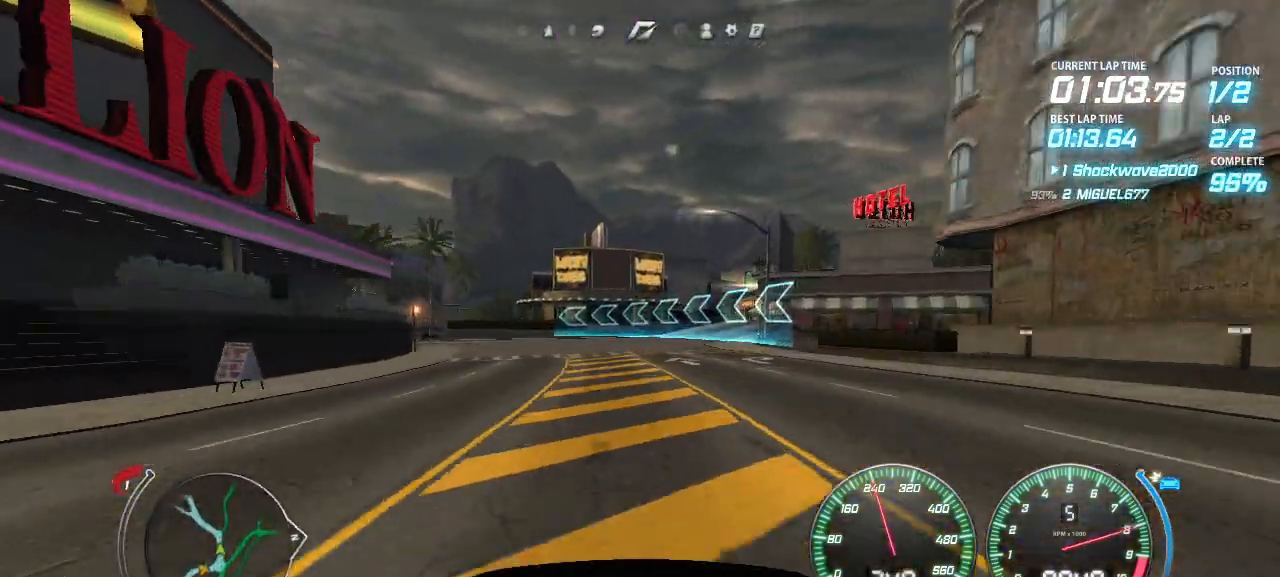
{"buttons": ["CROSS", "DPAD_LEFT"], "events": []}
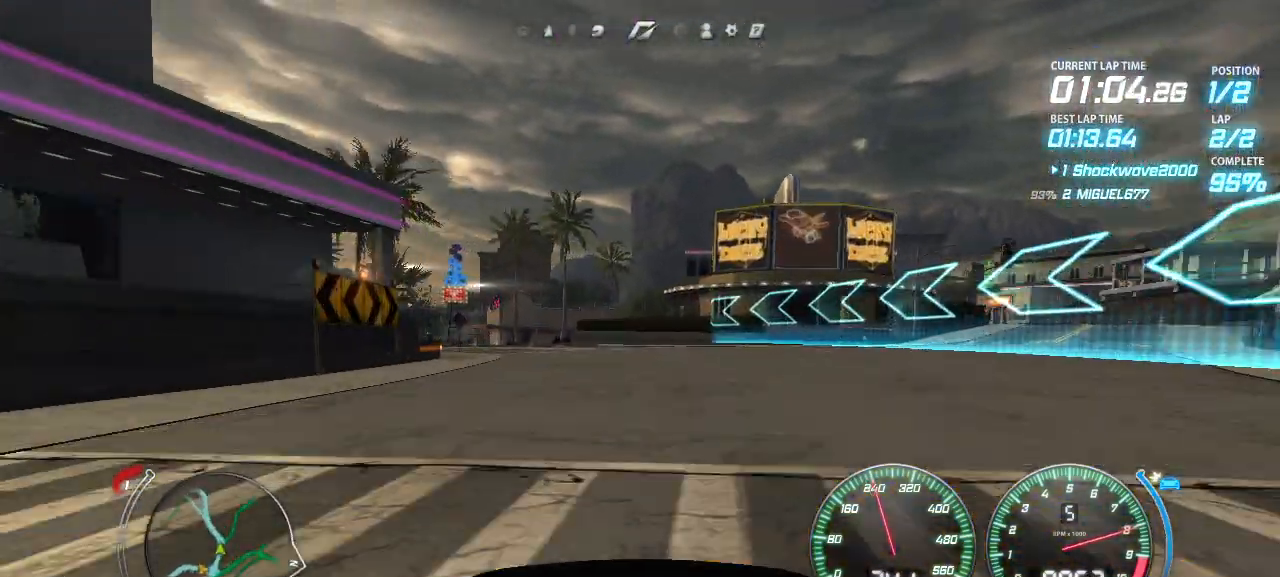
{"buttons": ["CROSS"], "events": [[340, "DPAD_LEFT", "up"], [420, "DPAD_LEFT", "down"], [480, "DPAD_LEFT", "up"]]}
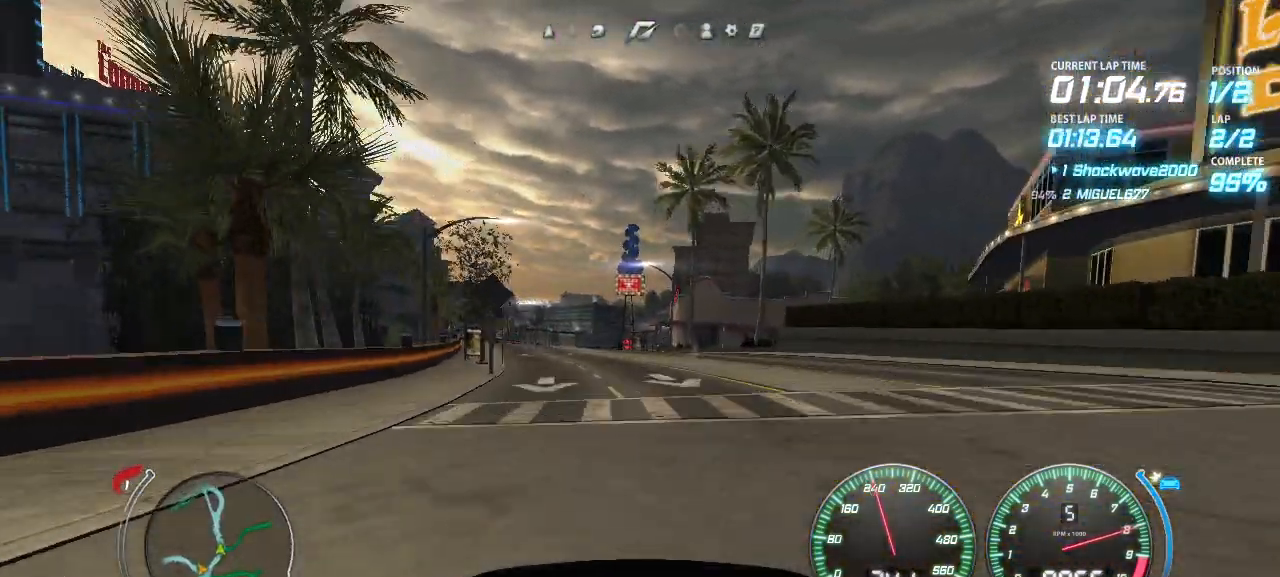
{"buttons": ["CROSS"], "events": []}
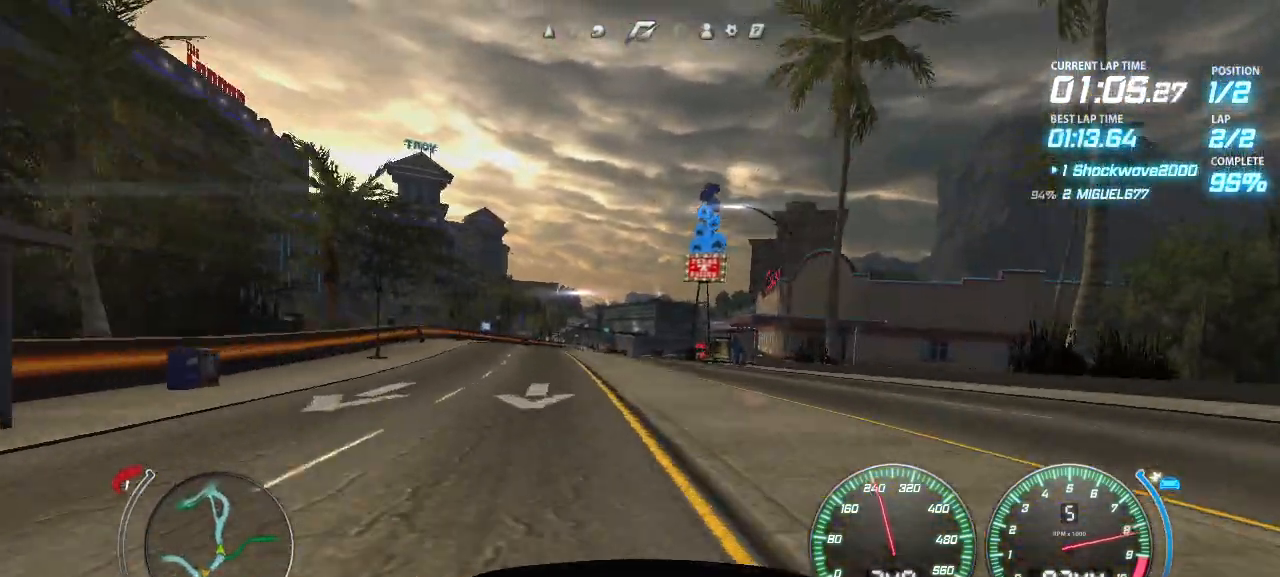
{"buttons": ["CROSS", "DPAD_LEFT"], "events": [[500, "DPAD_LEFT", "down"]]}
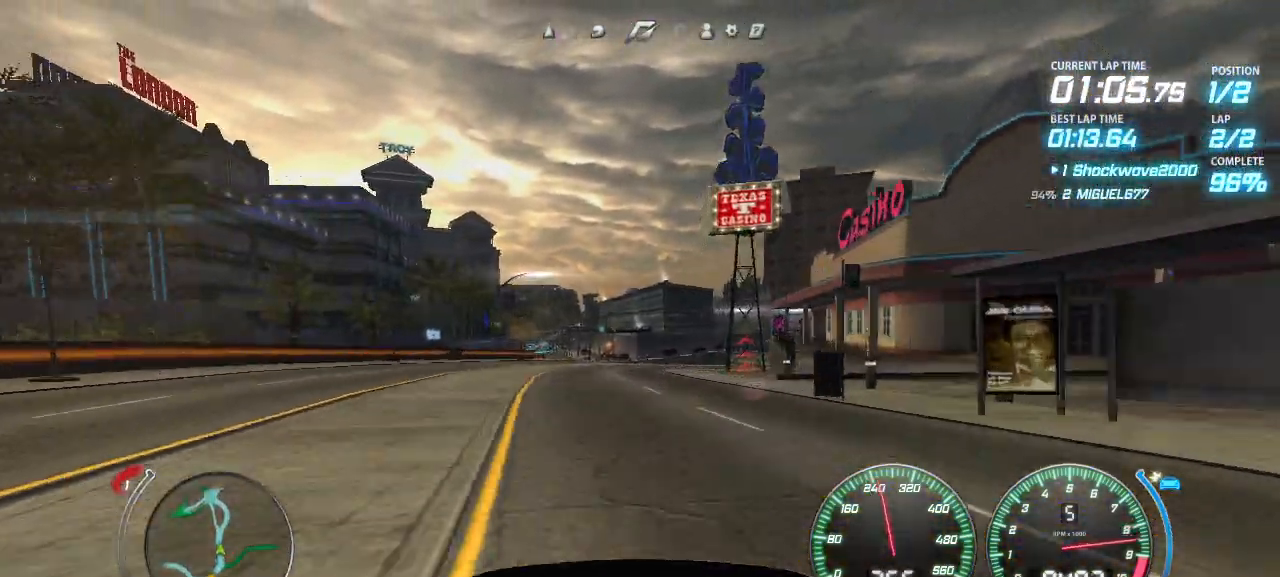
{"buttons": ["CROSS"], "events": [[80, "DPAD_LEFT", "up"], [160, "DPAD_LEFT", "down"], [220, "DPAD_LEFT", "up"], [340, "DPAD_LEFT", "down"], [380, "DPAD_LEFT", "up"]]}
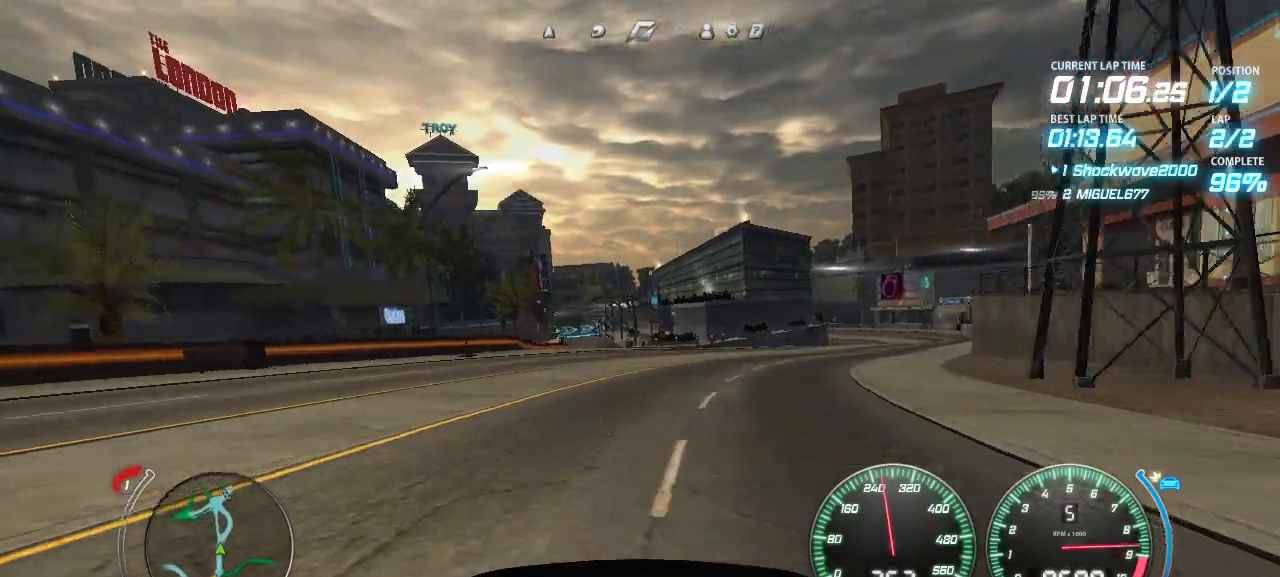
{"buttons": ["CROSS"], "events": [[140, "DPAD_LEFT", "down"], [200, "DPAD_LEFT", "up"], [460, "DPAD_LEFT", "down"], [480, "DPAD_LEFT", "up"]]}
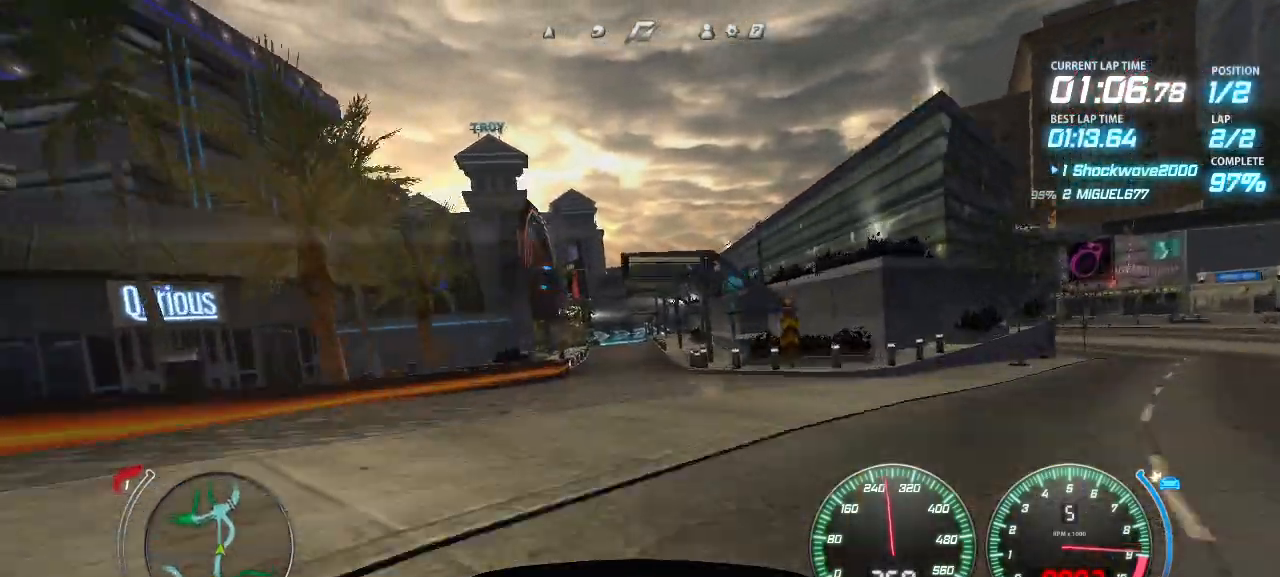
{"buttons": ["CROSS"], "events": []}
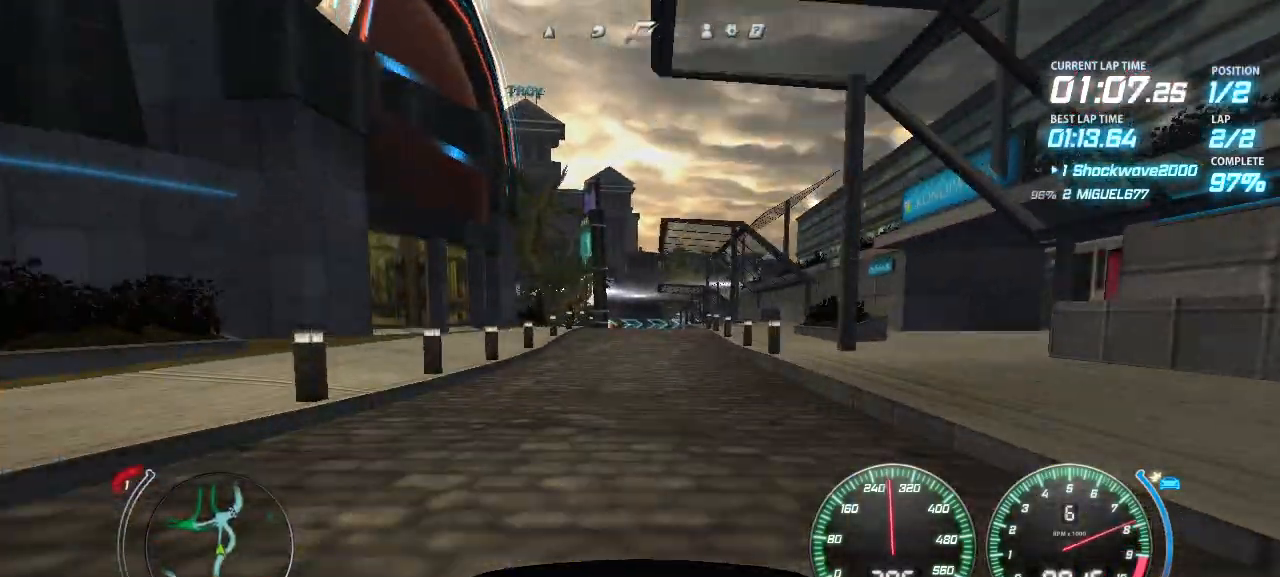
{"buttons": ["DPAD_RIGHT"], "events": [[160, "DPAD_RIGHT", "down"], [220, "DPAD_RIGHT", "up"], [380, "CROSS", "up"], [460, "DPAD_RIGHT", "down"]]}
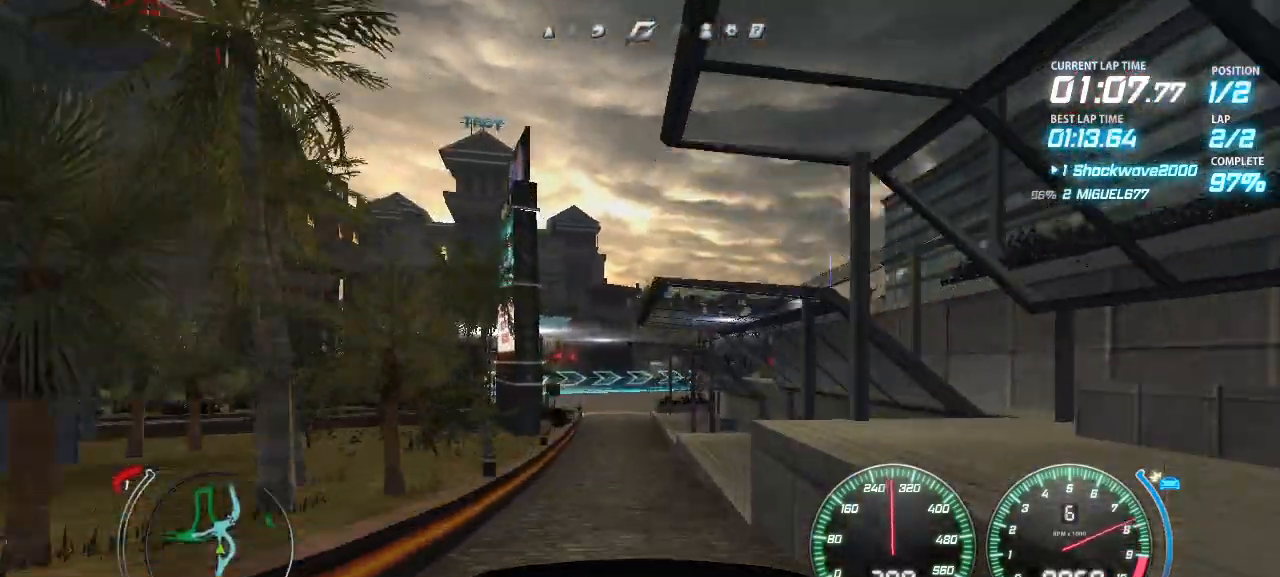
{"buttons": ["CROSS", "DPAD_RIGHT"], "events": [[300, "DPAD_RIGHT", "up"], [400, "CROSS", "down"], [460, "DPAD_RIGHT", "down"]]}
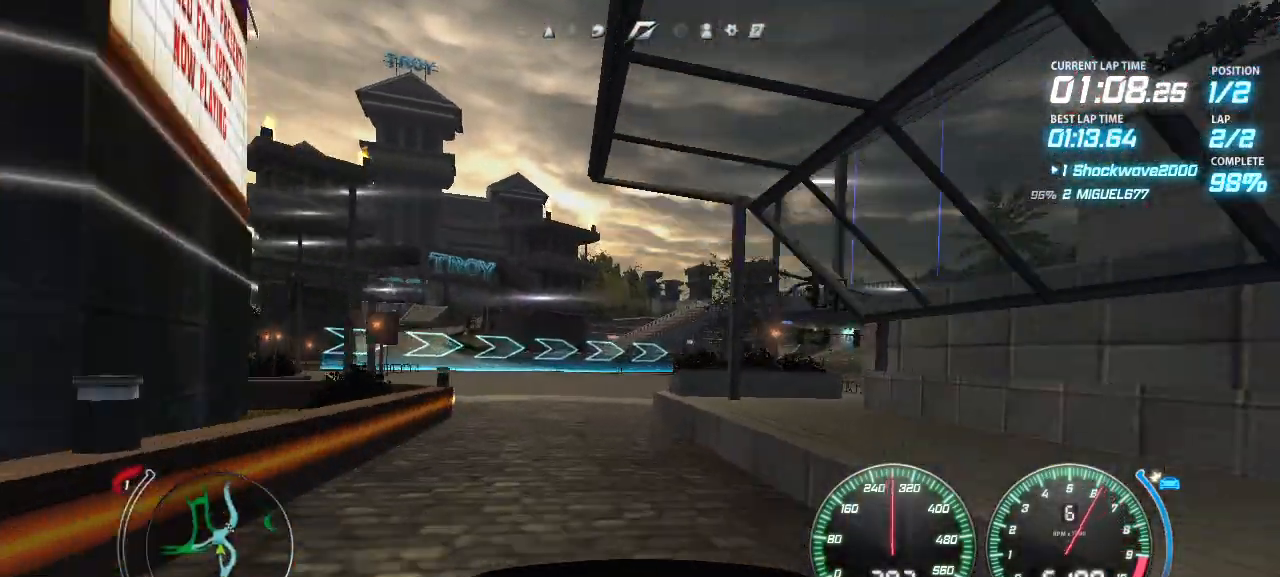
{"buttons": ["CROSS", "DPAD_RIGHT"], "events": []}
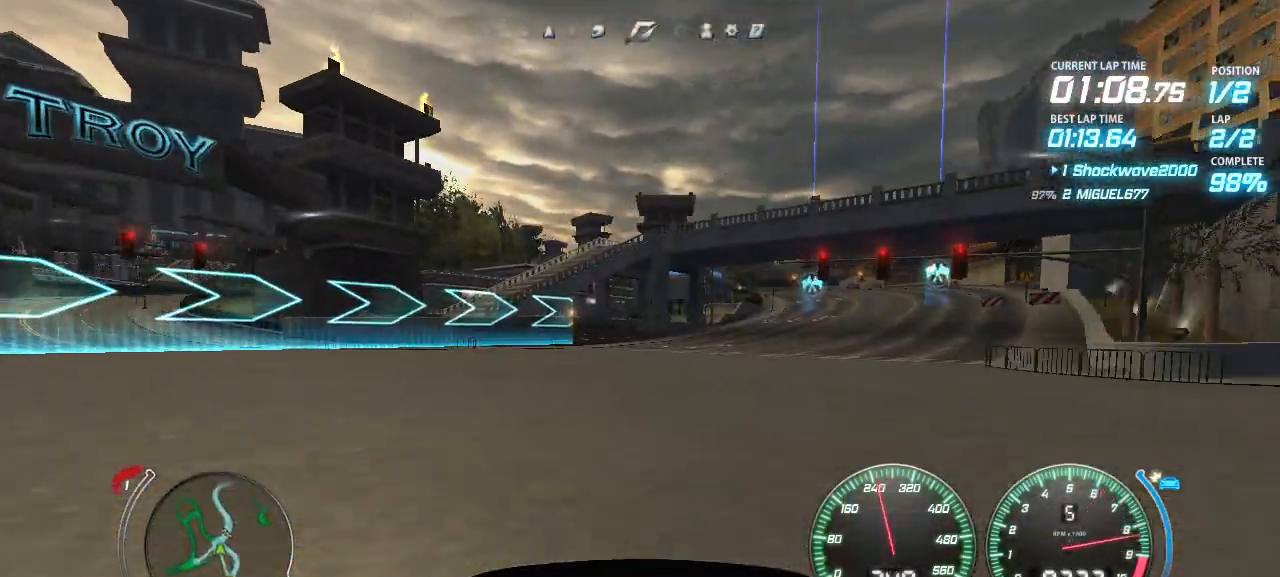
{"buttons": ["CROSS"], "events": [[460, "DPAD_RIGHT", "up"]]}
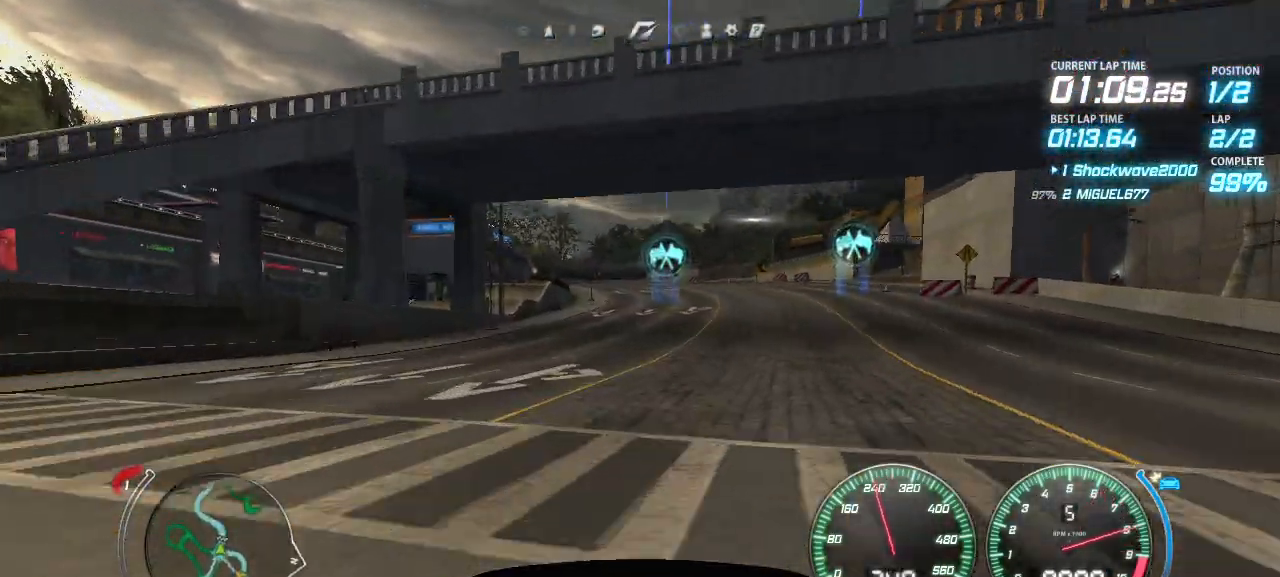
{"buttons": ["CROSS", "DPAD_LEFT"], "events": [[120, "DPAD_LEFT", "down"], [200, "DPAD_LEFT", "up"], [380, "DPAD_LEFT", "down"]]}
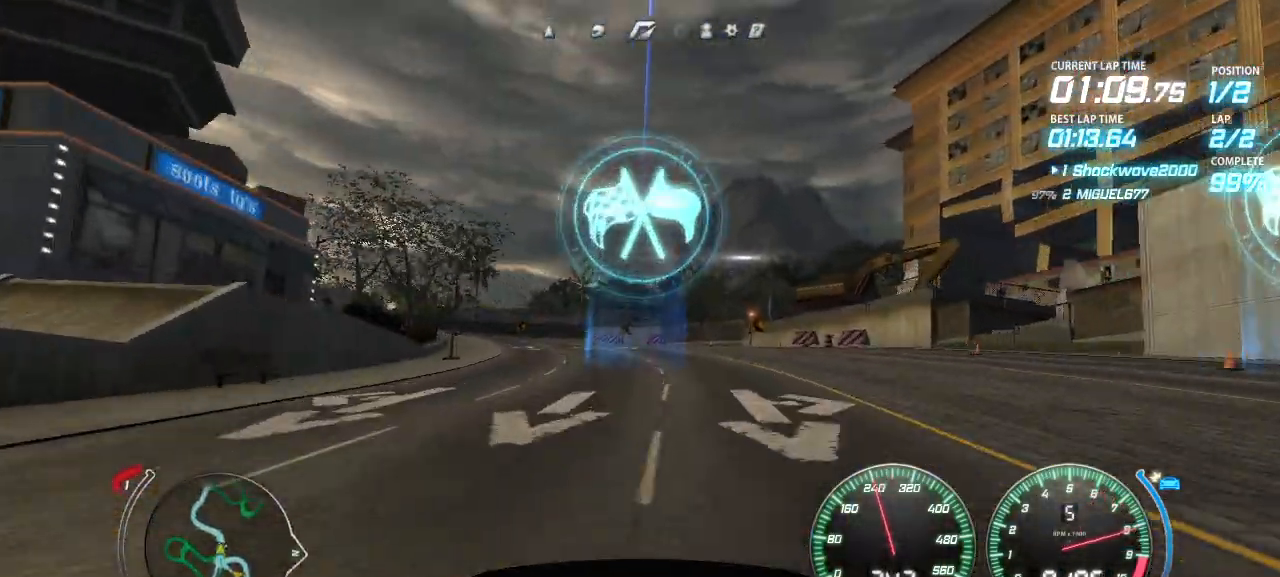
{"buttons": [], "events": [[380, "CROSS", "up"], [420, "DPAD_LEFT", "up"]]}